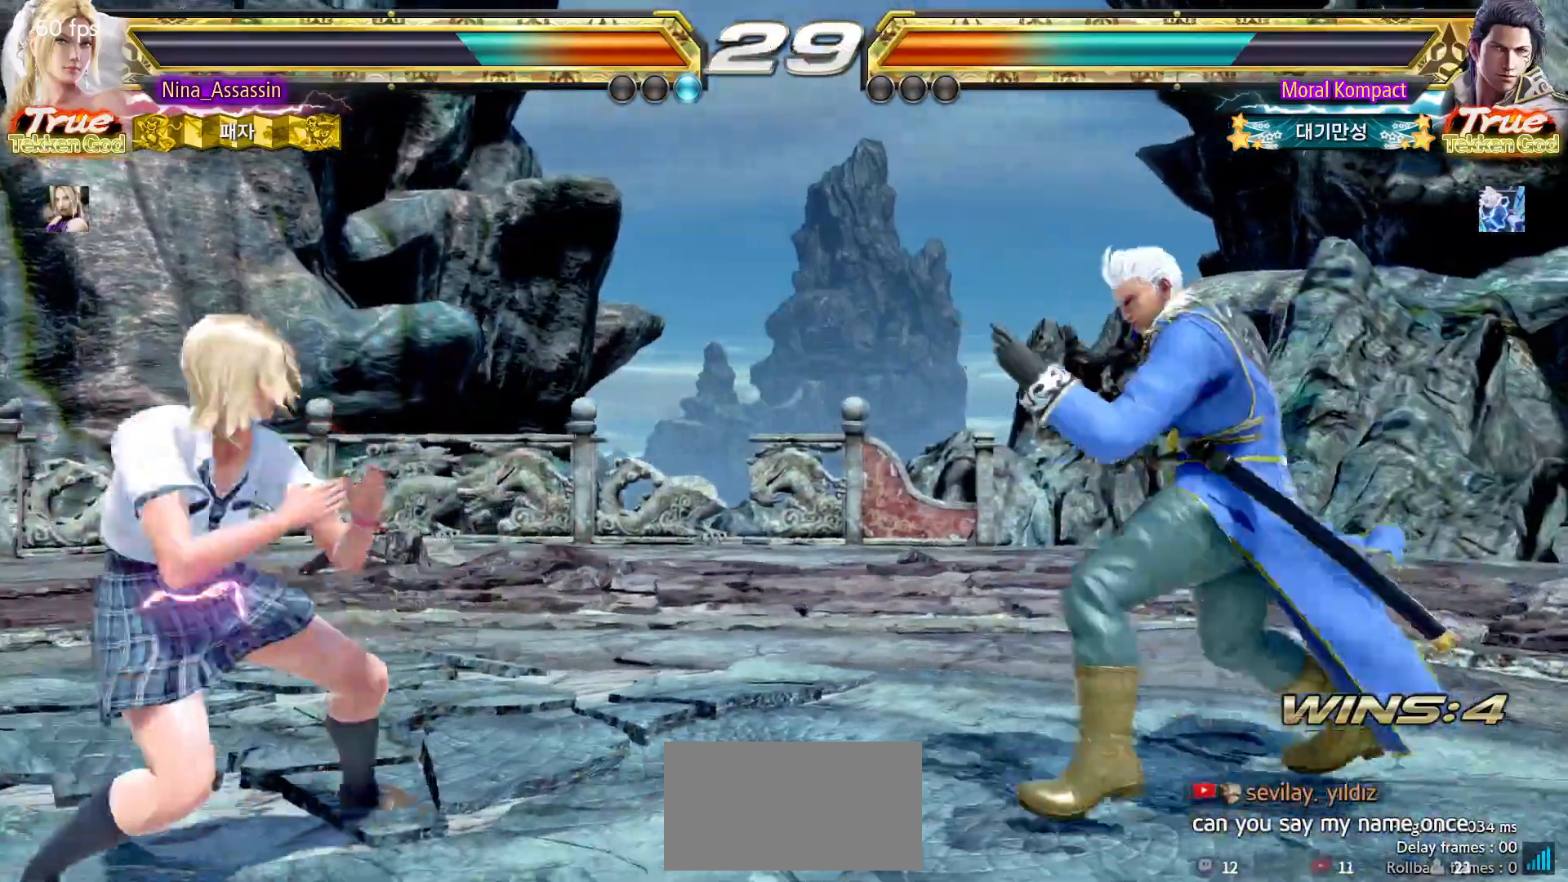
Gameplay with a controller (arcade stick); each line is a JSON object with the inputs held at the frame after it (dt_ms = milliseconds from this image to that frame). "events" lists button and stick changes between this image and that frame as [ms after this image, input, new state], when the widget could be followed in between. Not read: L3 R3.
{"dt_ms": 500, "buttons": [], "left_stick": "center", "events": [[33, "left_stick", "left"], [183, "left_stick", "down-left"], [333, "left_stick", "center"]]}
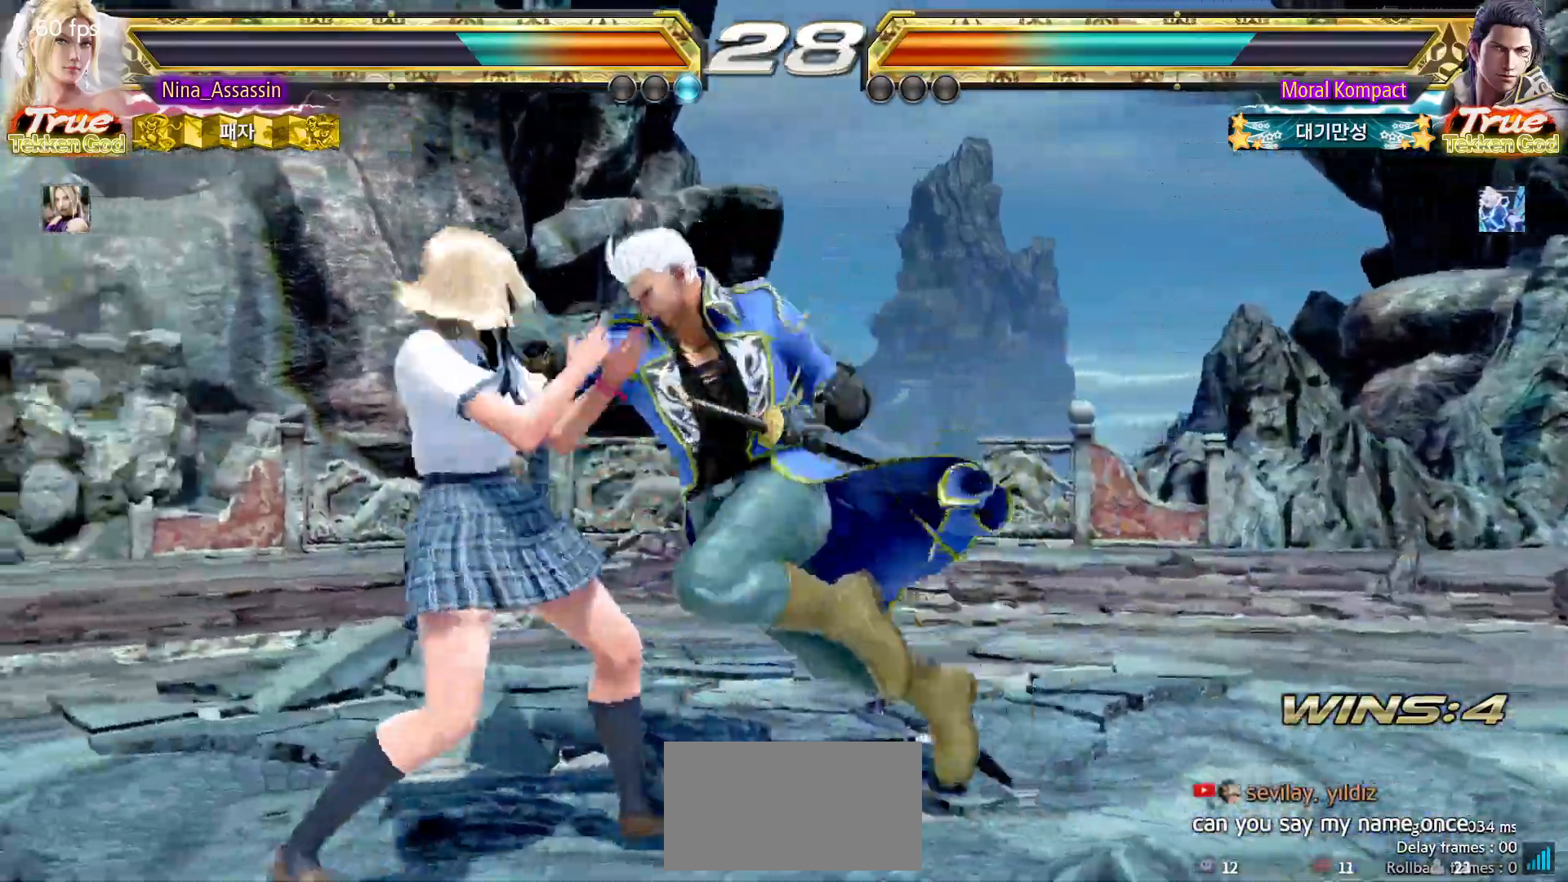
{"dt_ms": 500, "buttons": [], "left_stick": "up", "events": [[17, "SQUARE", "down"], [83, "SQUARE", "up"], [117, "TRIANGLE", "down"], [217, "TRIANGLE", "up"], [417, "left_stick", "up"]]}
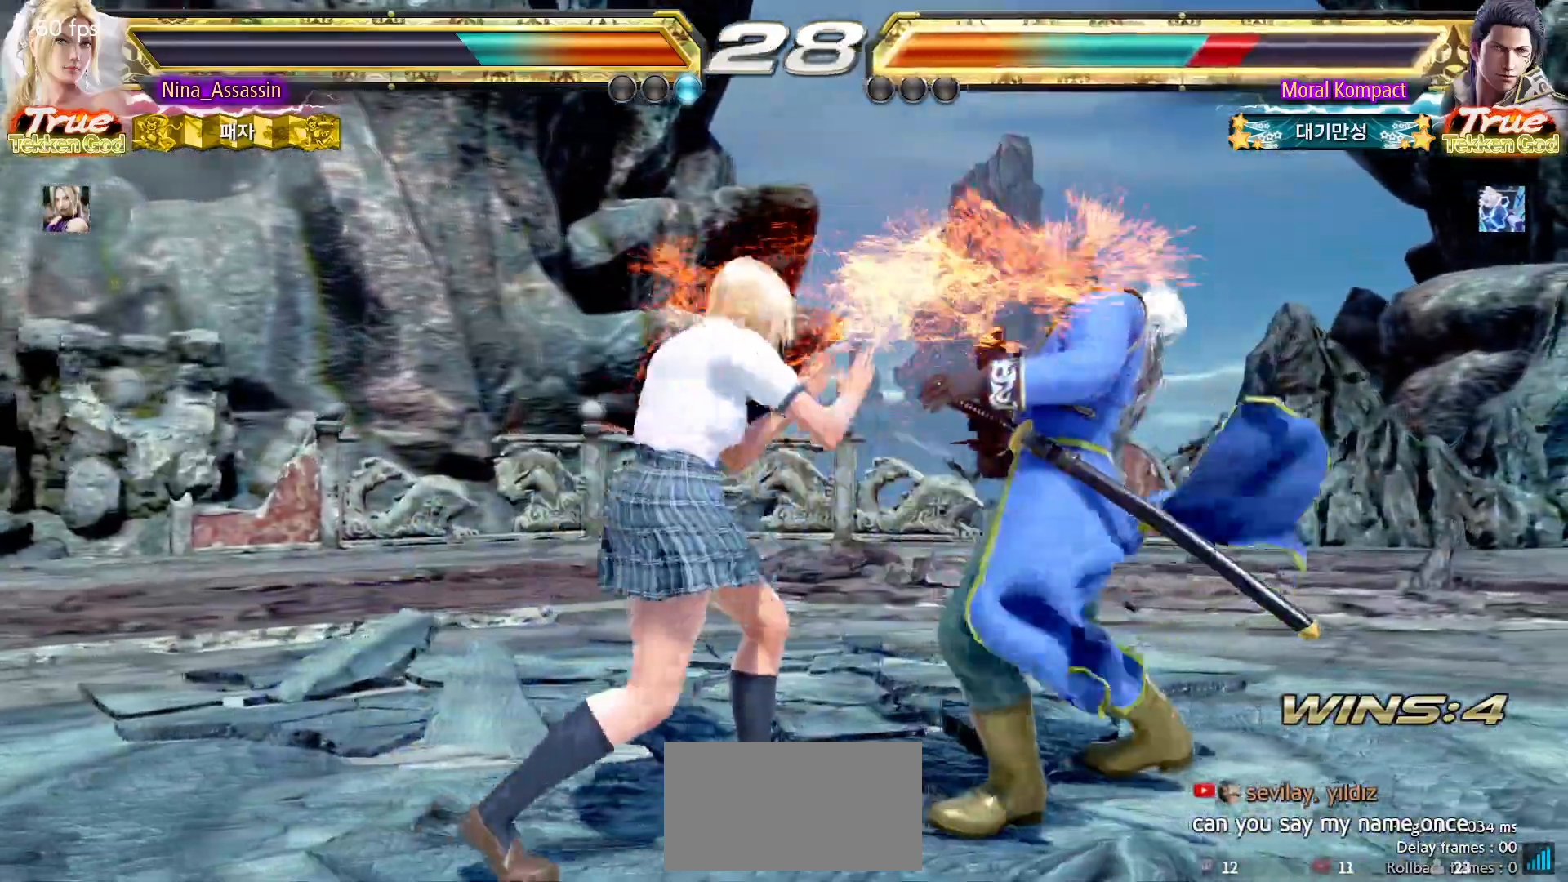
{"dt_ms": 500, "buttons": [], "left_stick": "right"}
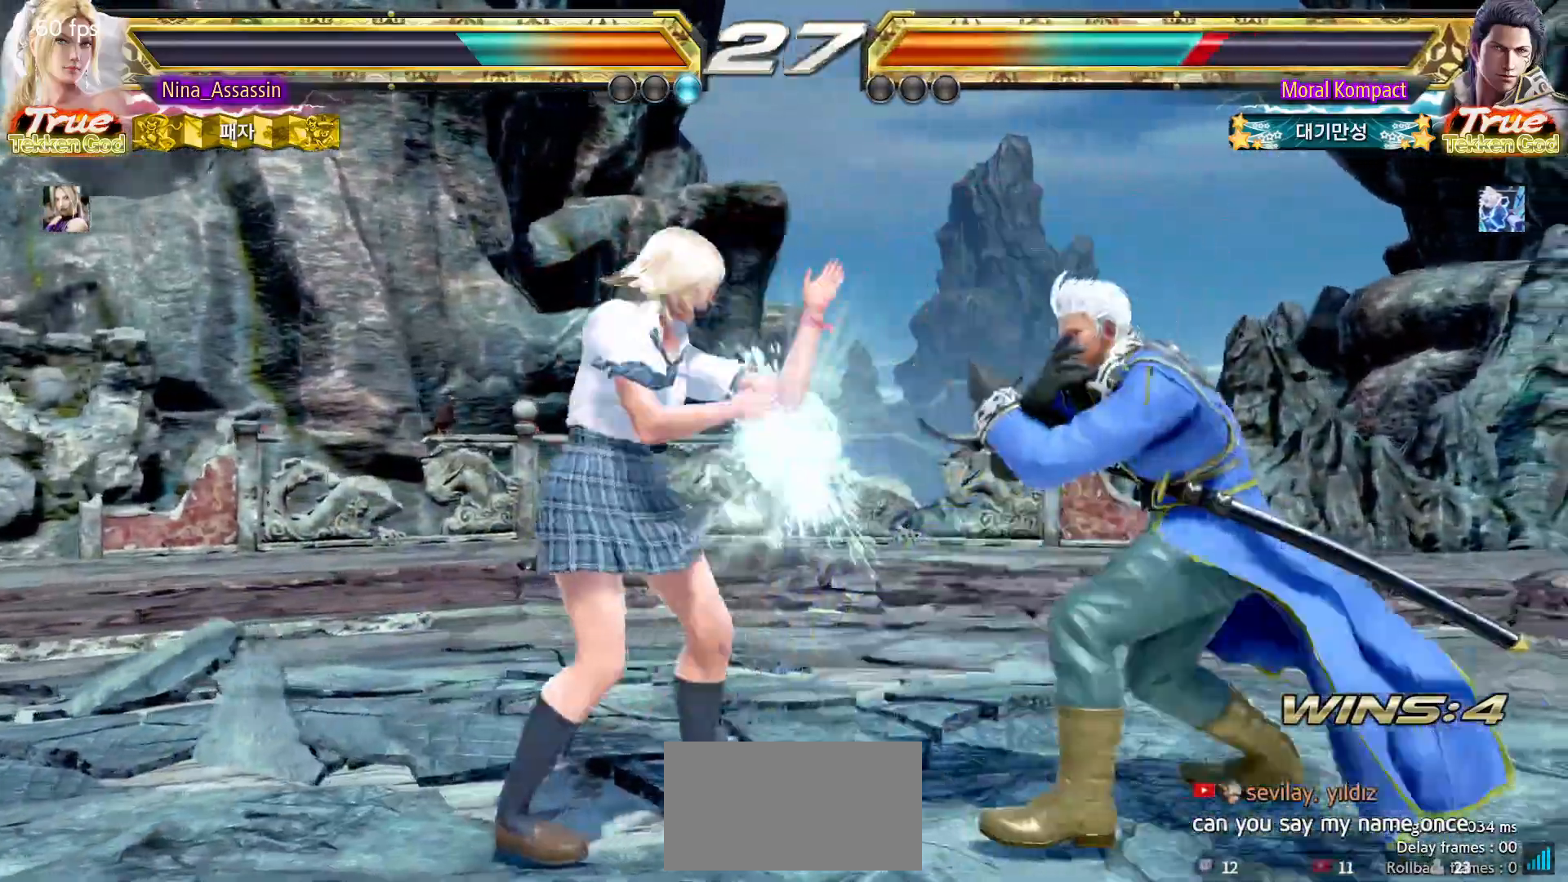
{"dt_ms": 500, "buttons": [], "left_stick": "left", "events": [[33, "TRIANGLE", "down"], [67, "TRIANGLE", "up"], [117, "TRIANGLE", "down"], [133, "TRIANGLE", "up"], [267, "left_stick", "center"], [333, "left_stick", "left"]]}
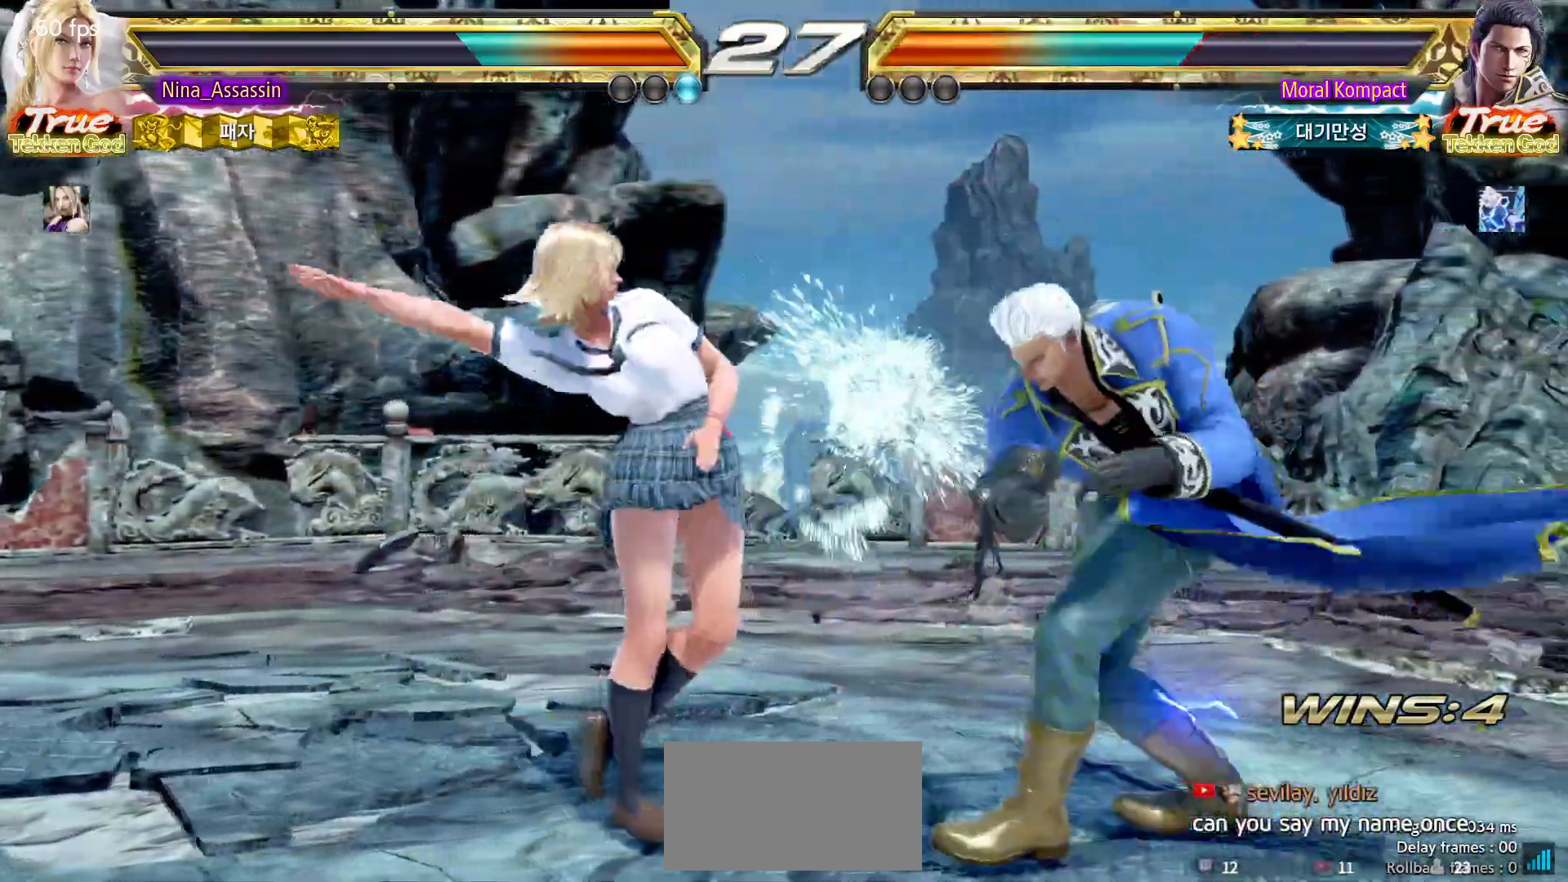
{"dt_ms": 500, "buttons": [], "left_stick": "left", "events": []}
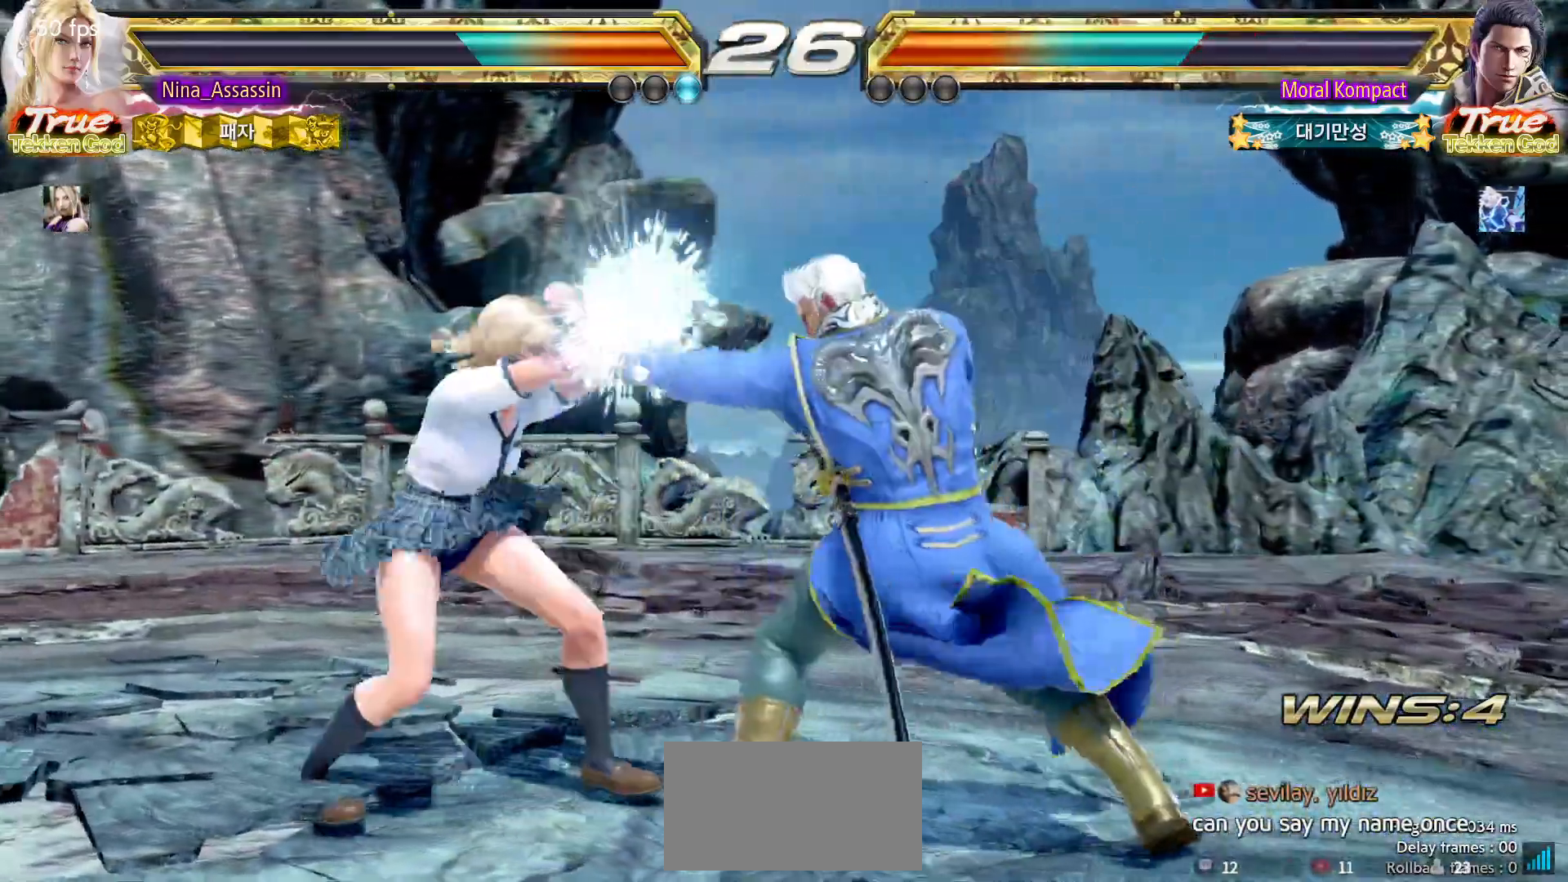
{"dt_ms": 500, "buttons": [], "left_stick": "center", "events": [[350, "left_stick", "down"], [417, "left_stick", "center"]]}
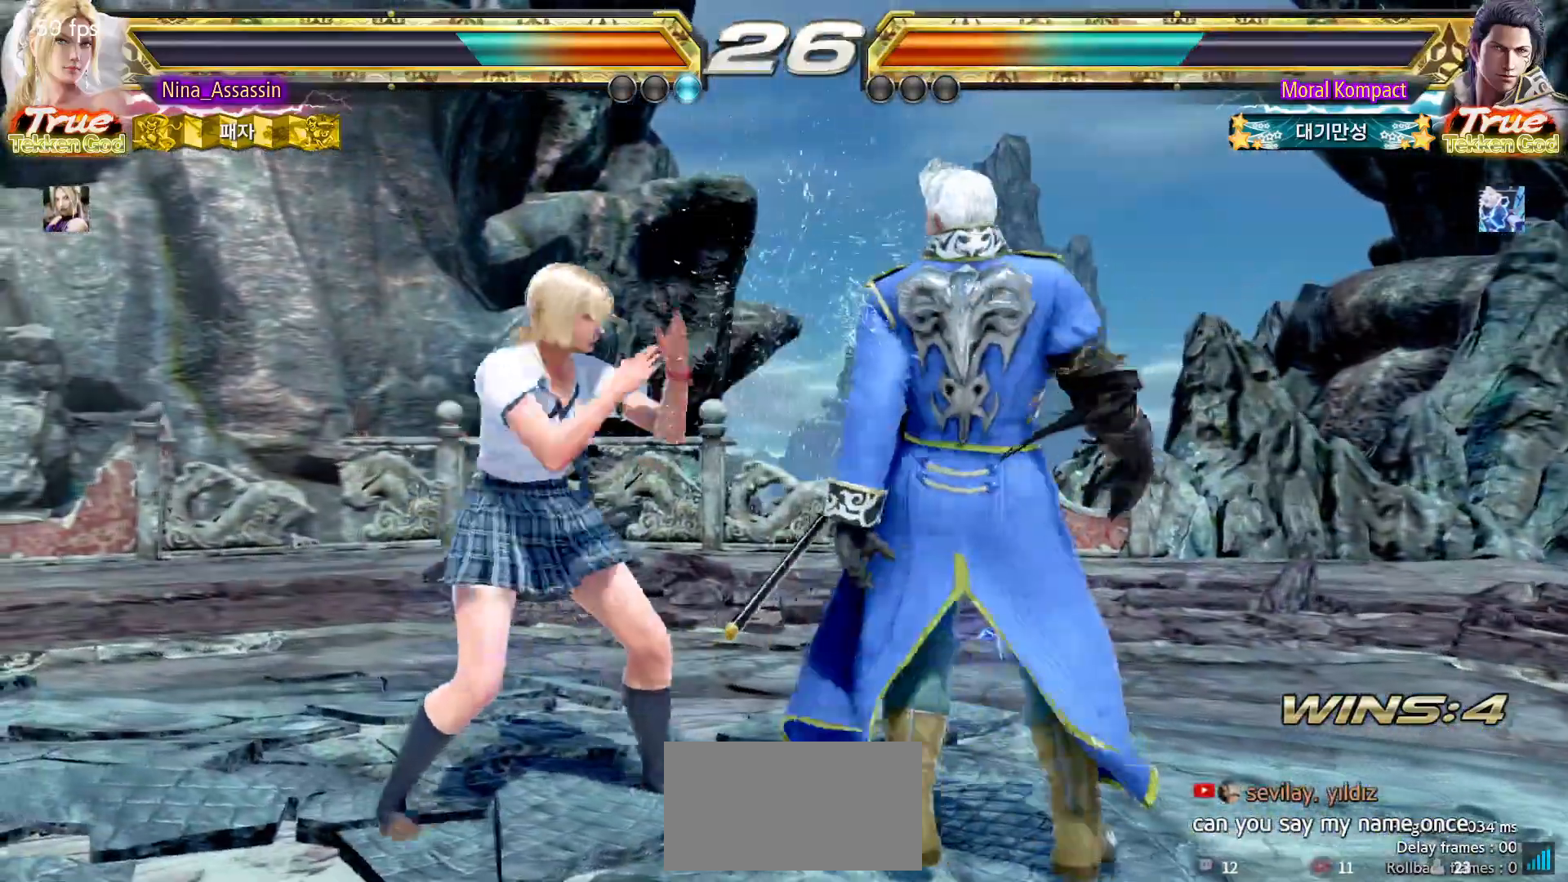
{"dt_ms": 500, "buttons": ["TRIANGLE"], "left_stick": "down-right", "events": [[200, "left_stick", "left"], [500, "TRIANGLE", "down"], [500, "left_stick", "down-right"]]}
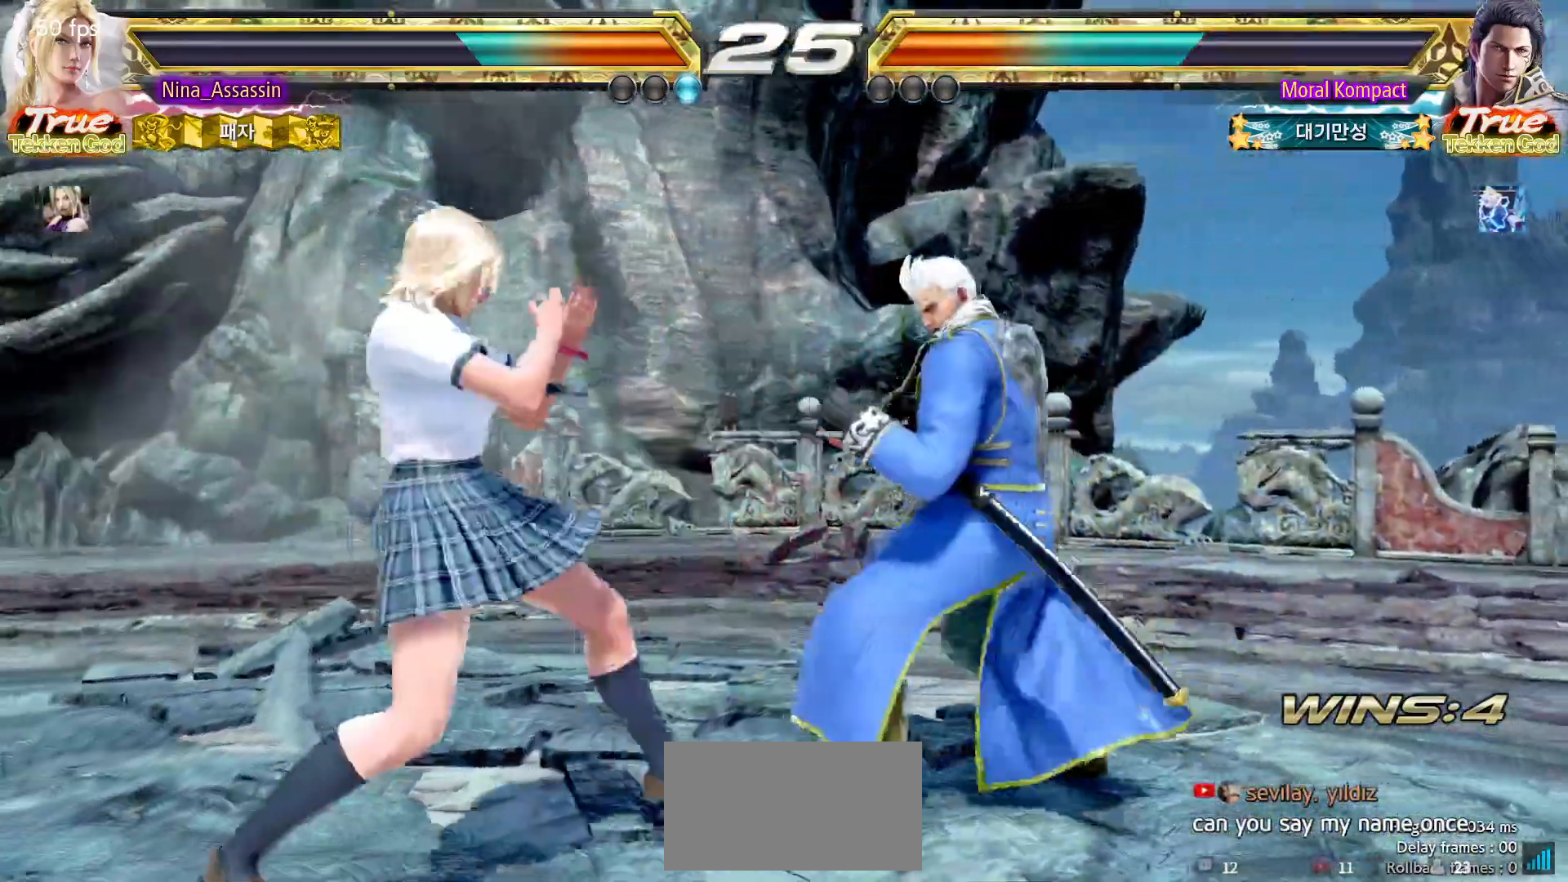
{"dt_ms": 500, "buttons": [], "left_stick": "center", "events": [[83, "TRIANGLE", "up"], [150, "left_stick", "center"]]}
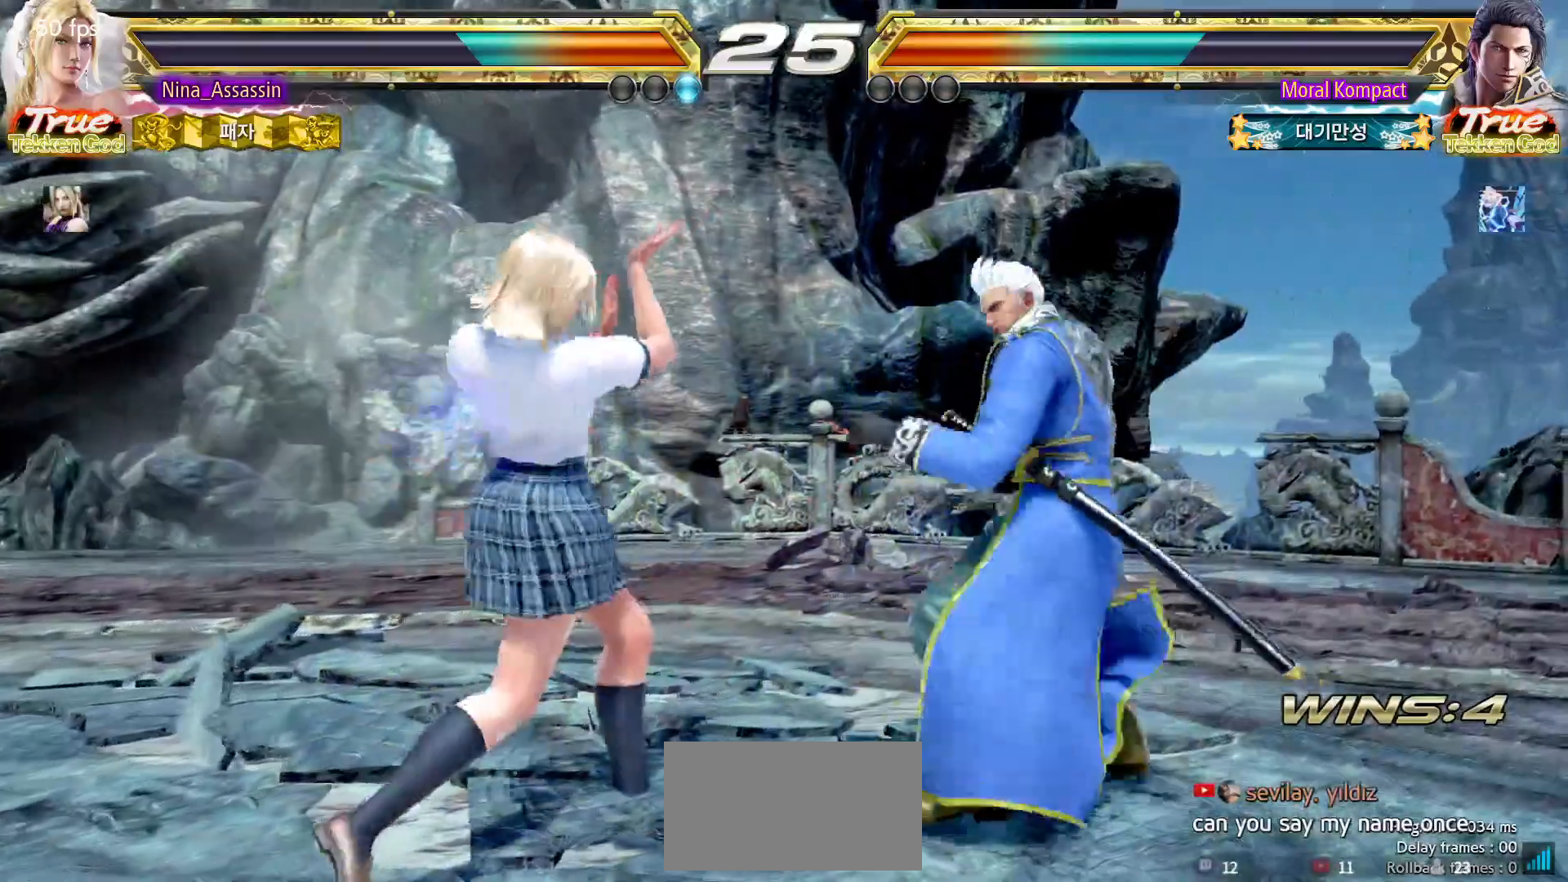
{"dt_ms": 1000, "buttons": [], "left_stick": "left"}
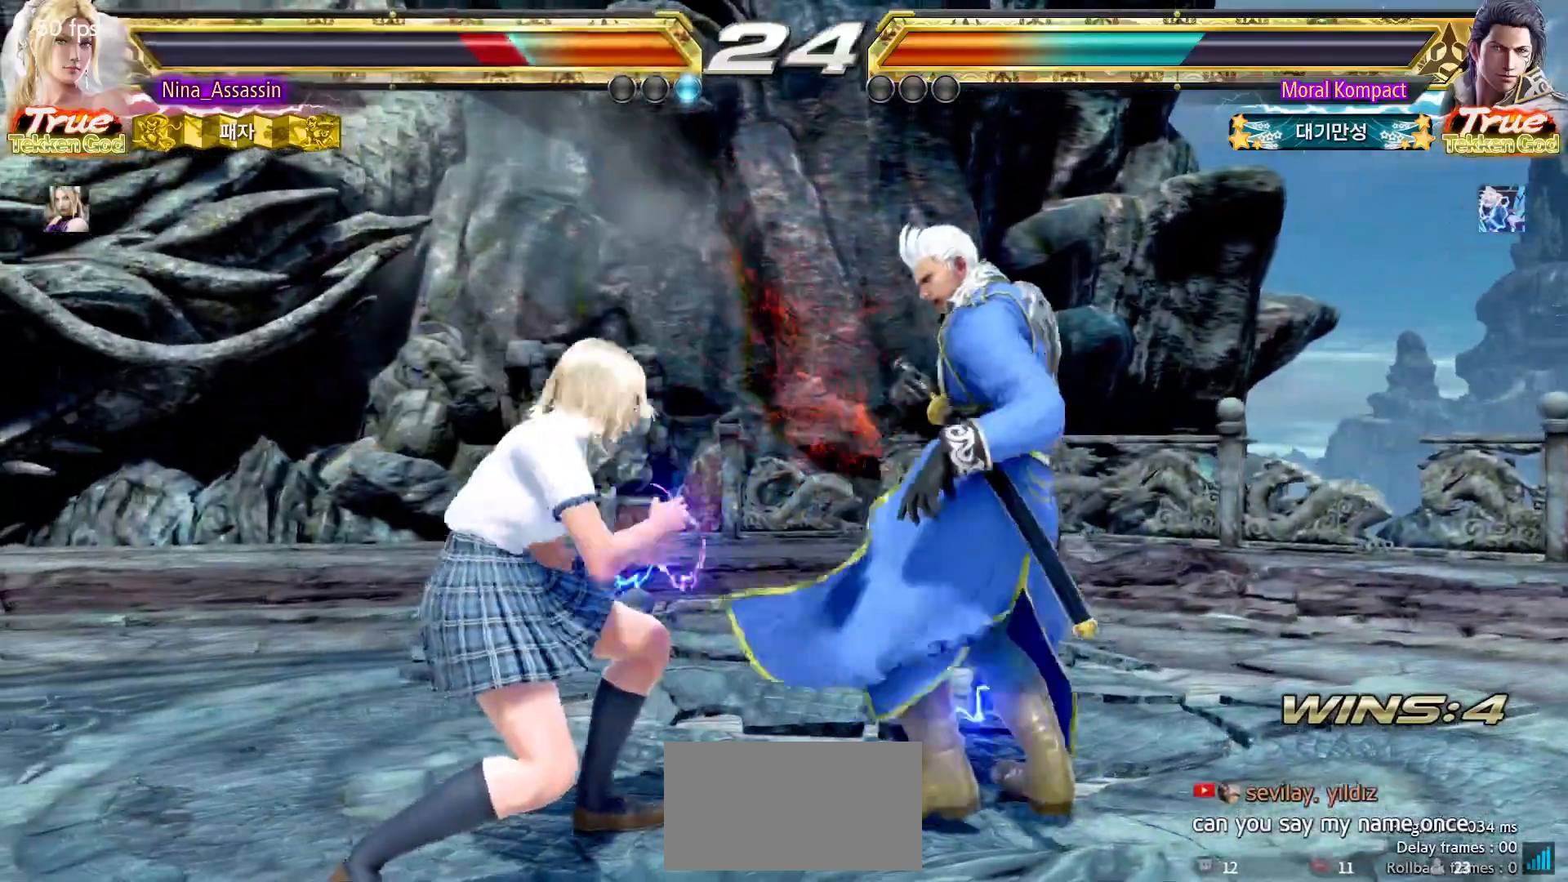
{"dt_ms": 500, "buttons": [], "left_stick": "left", "events": [[100, "left_stick", "center"], [150, "left_stick", "left"]]}
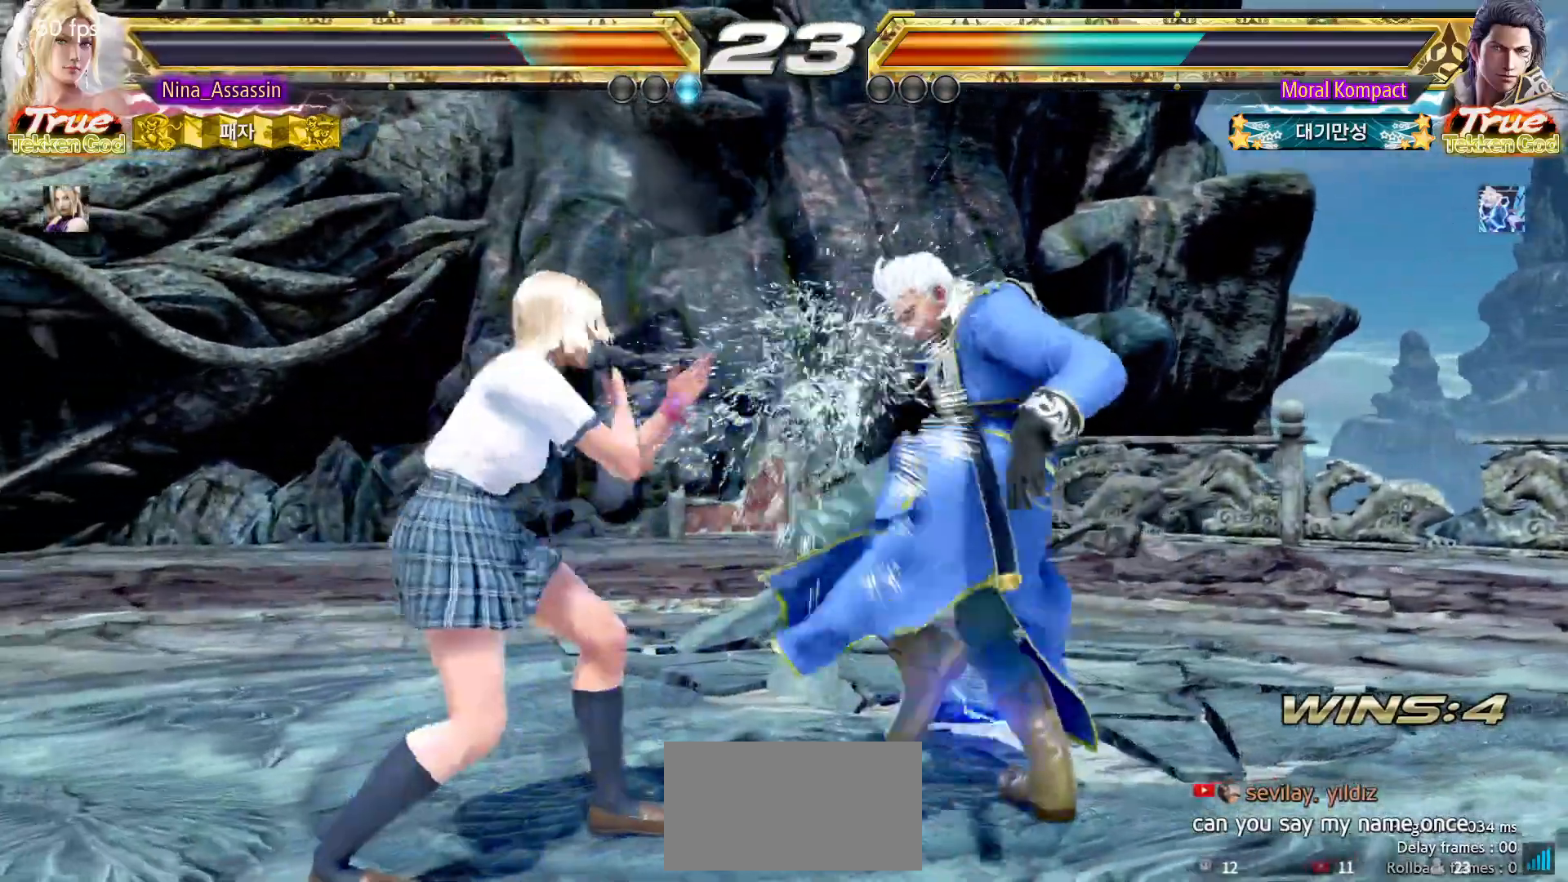
{"dt_ms": 500, "buttons": [], "left_stick": "center"}
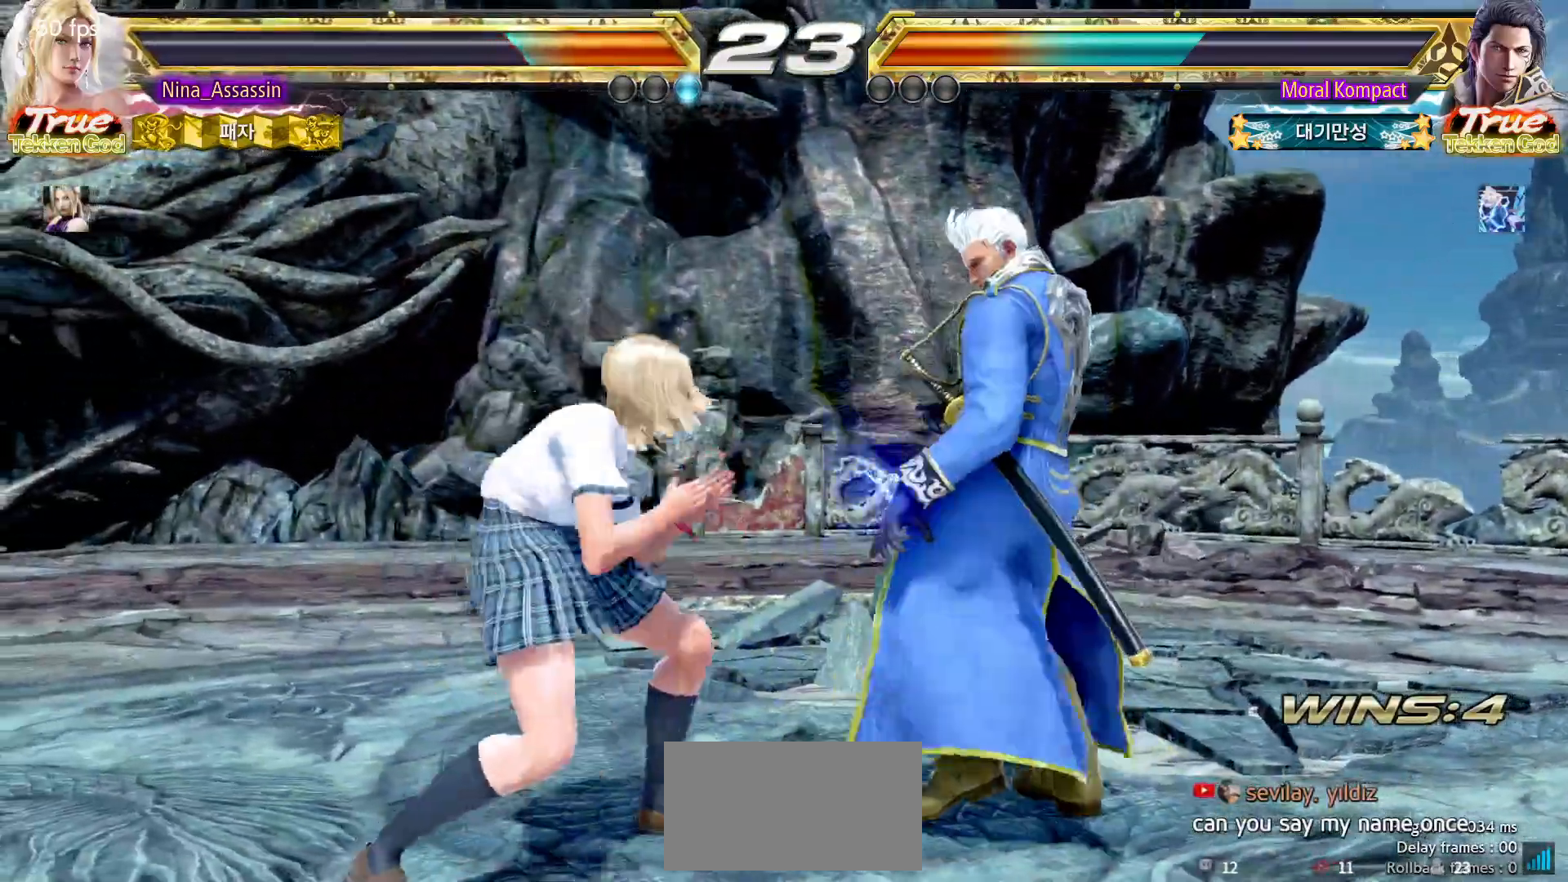
{"dt_ms": 500, "buttons": [], "left_stick": "left", "events": [[83, "left_stick", "left"]]}